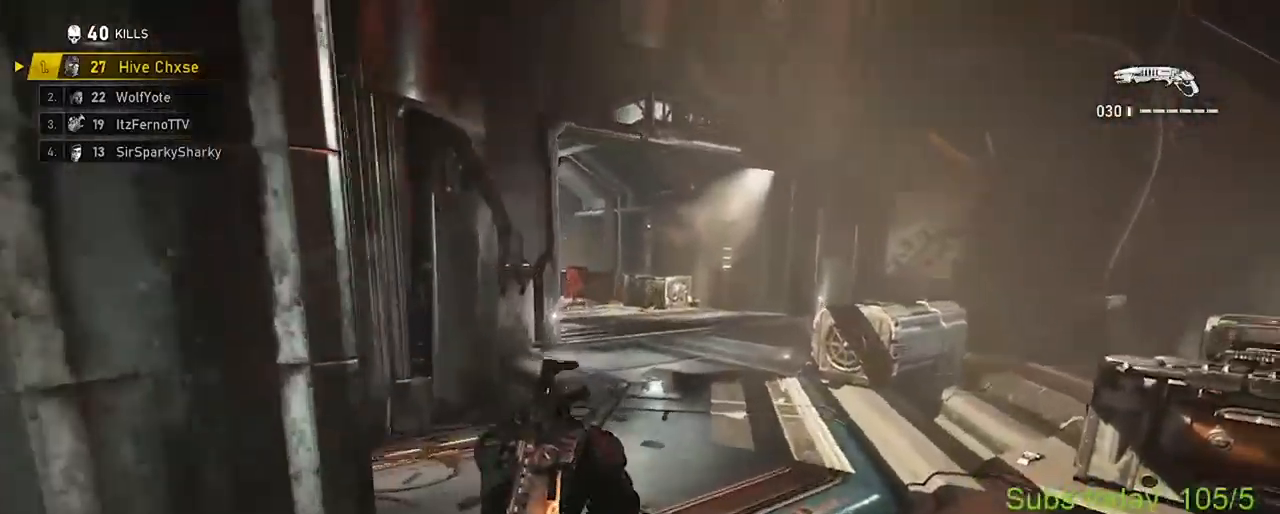
Gameplay with a controller (Xbox layout); each line is a JSON object with the inputs held at the frame after it. "events" lists button and stick changes between this image and that frame as [ms after this image, input, new state], when the widget could be followed in between.
{"buttons": ["X"], "left_stick": "left", "right_stick": "center", "events": [[367, "left_stick", "left"]]}
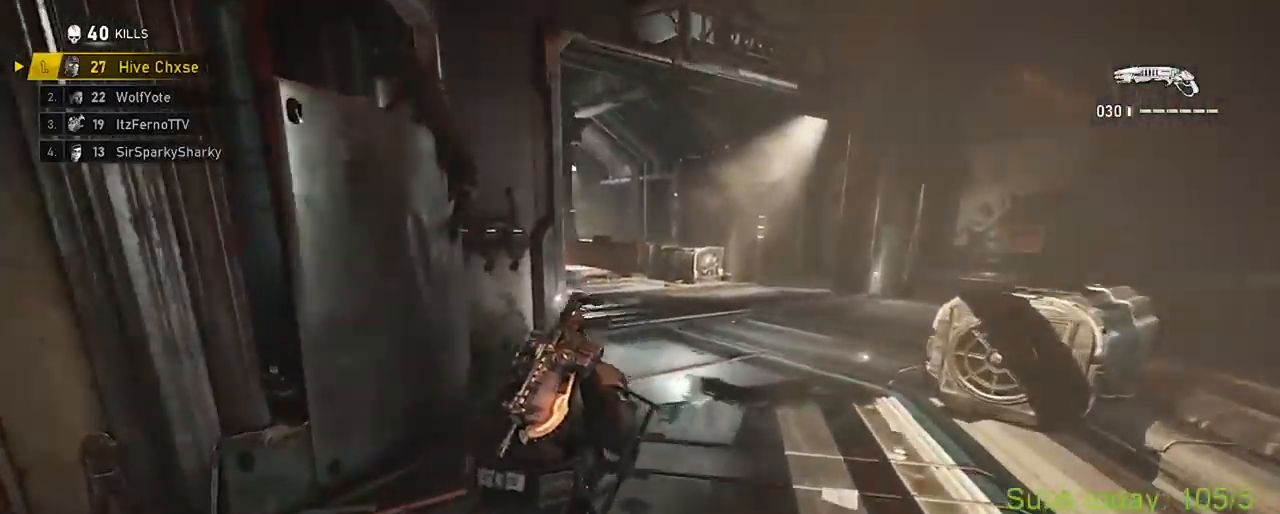
{"buttons": [], "left_stick": "up", "right_stick": "center", "events": [[217, "left_stick", "up"], [300, "A", "down"], [350, "A", "up"], [467, "X", "up"]]}
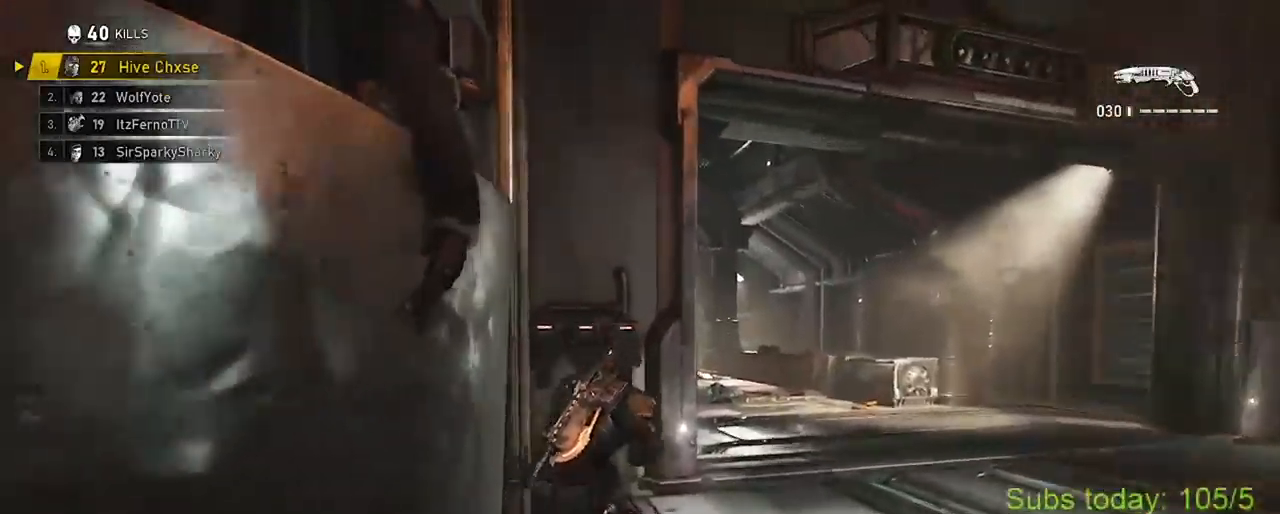
{"buttons": ["X"], "left_stick": "up", "right_stick": "center", "events": [[250, "left_stick", "right"], [417, "A", "down"], [450, "left_stick", "up"], [467, "A", "up"], [500, "X", "down"]]}
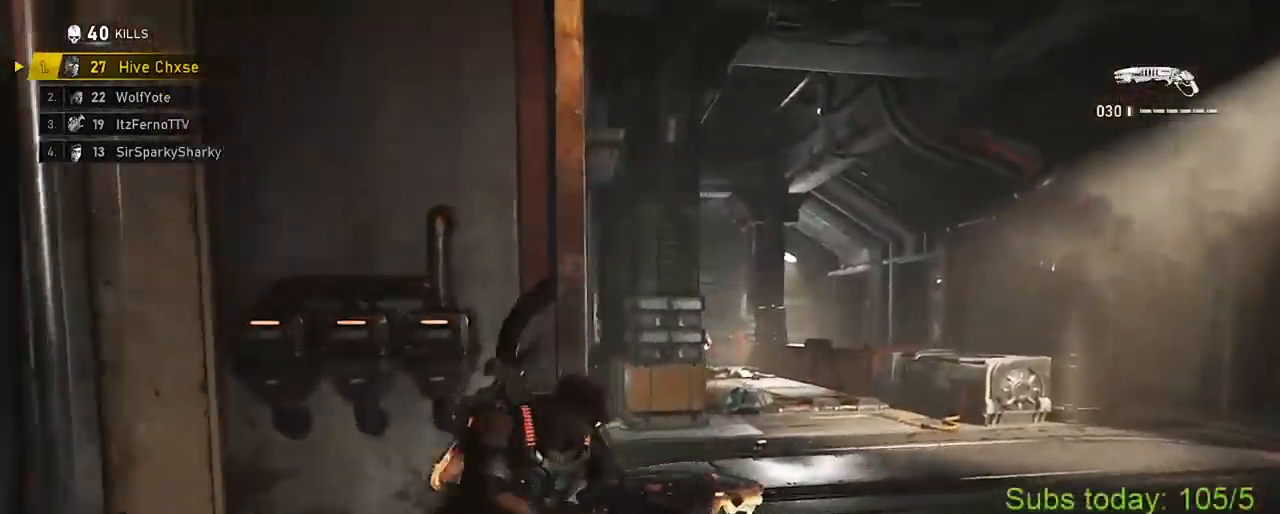
{"buttons": ["A", "X"], "left_stick": "up", "right_stick": "center", "events": [[33, "A", "down"], [50, "left_stick", "center"], [67, "right_stick", "down-right"], [117, "A", "up"], [167, "left_stick", "up"], [284, "right_stick", "center"], [467, "A", "down"]]}
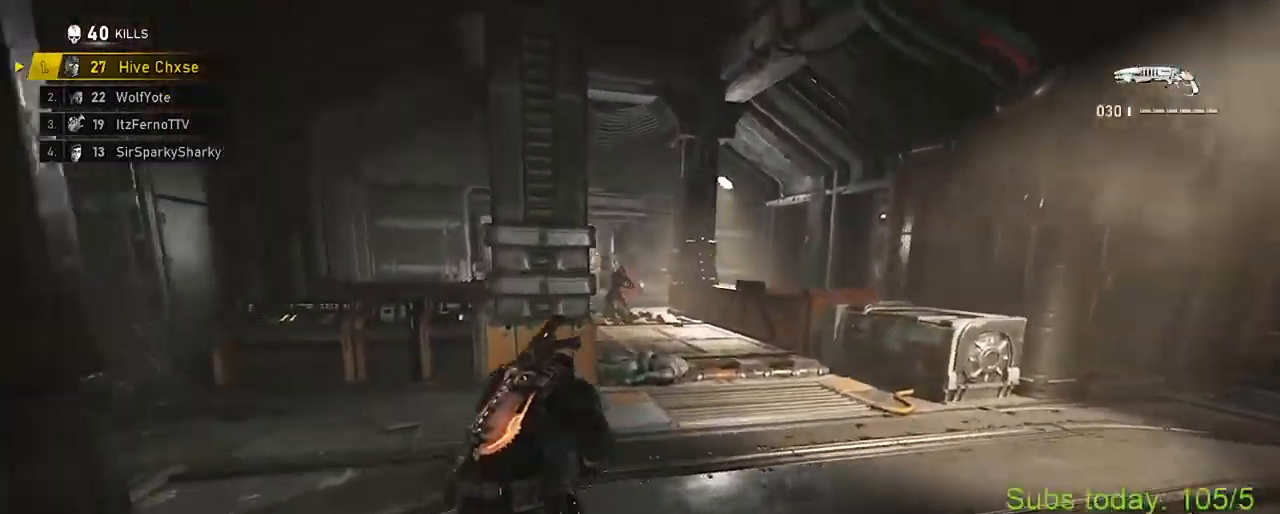
{"buttons": ["A", "X"], "left_stick": "up", "right_stick": "center", "events": [[33, "A", "up"], [116, "X", "up"], [467, "A", "down"], [500, "X", "down"]]}
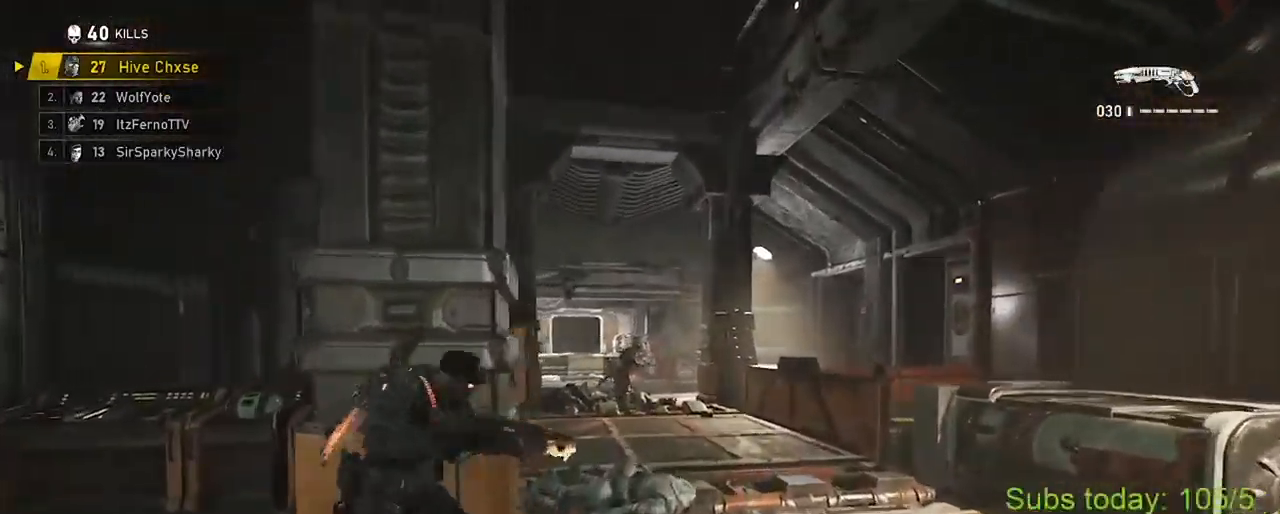
{"buttons": ["X"], "left_stick": "up", "right_stick": "center", "events": [[17, "L2", "down"], [84, "L3", "down"], [84, "right_stick", "left"], [184, "L3", "up"], [200, "A", "up"], [200, "right_stick", "center"], [267, "L2", "up"], [317, "left_stick", "center"], [434, "left_stick", "up"]]}
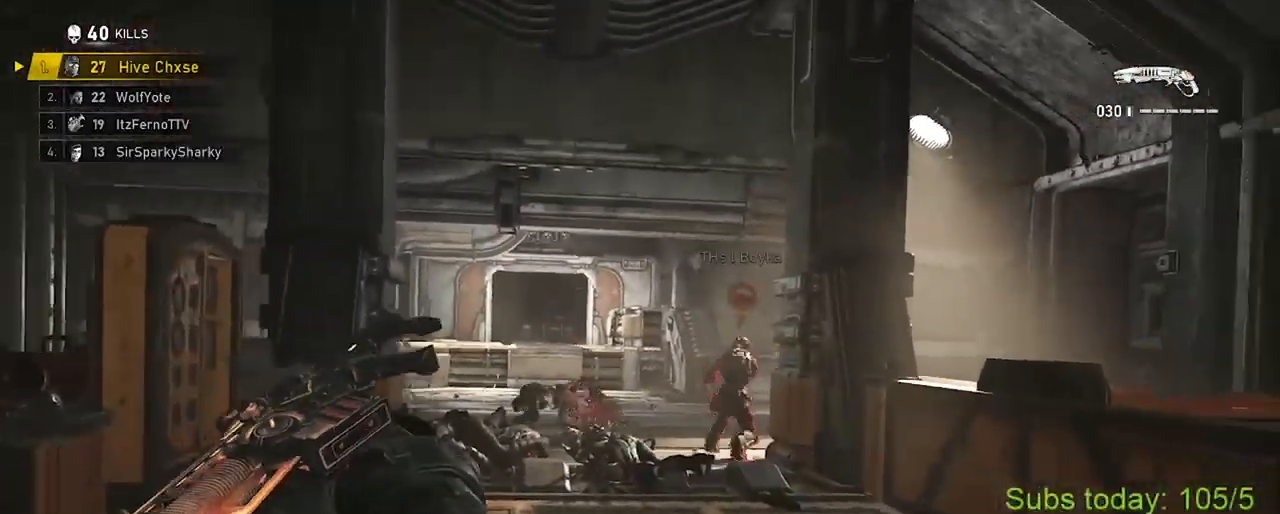
{"buttons": ["X"], "left_stick": "up-right", "right_stick": "center", "events": [[50, "left_stick", "up-left"], [200, "left_stick", "center"], [317, "left_stick", "up-right"]]}
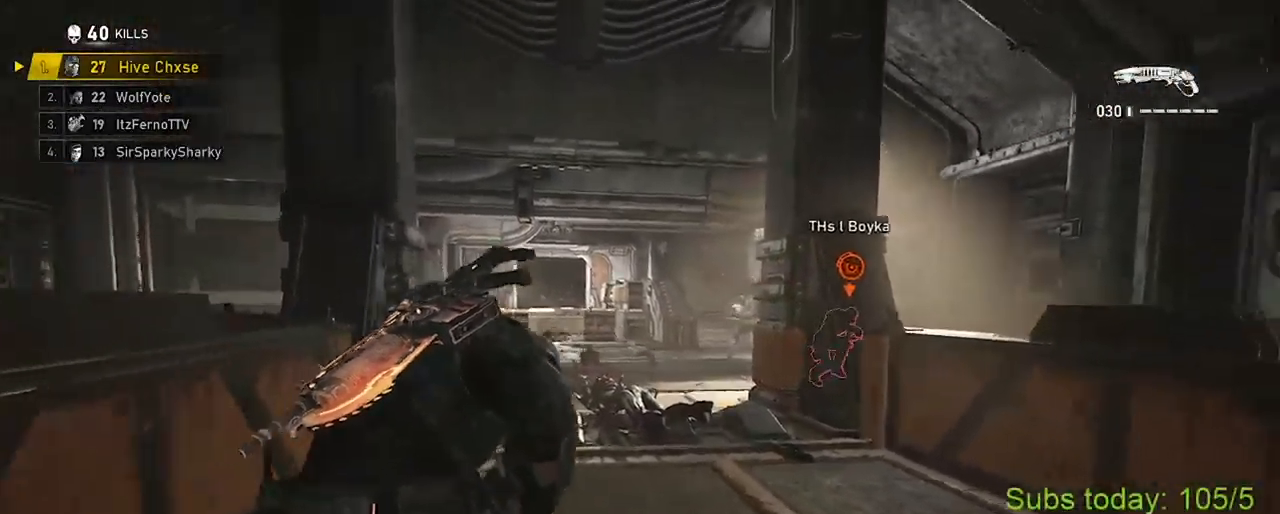
{"buttons": ["A", "X"], "left_stick": "up-left", "right_stick": "center", "events": [[17, "A", "down"], [84, "A", "up"], [84, "X", "up"], [100, "left_stick", "up-left"], [100, "right_stick", "down-left"], [134, "X", "down"], [184, "A", "down"], [234, "left_stick", "up-right"], [250, "A", "up"], [317, "A", "down"], [317, "right_stick", "center"], [350, "X", "up"], [401, "A", "up"], [417, "X", "down"], [417, "left_stick", "up-left"], [451, "A", "down"]]}
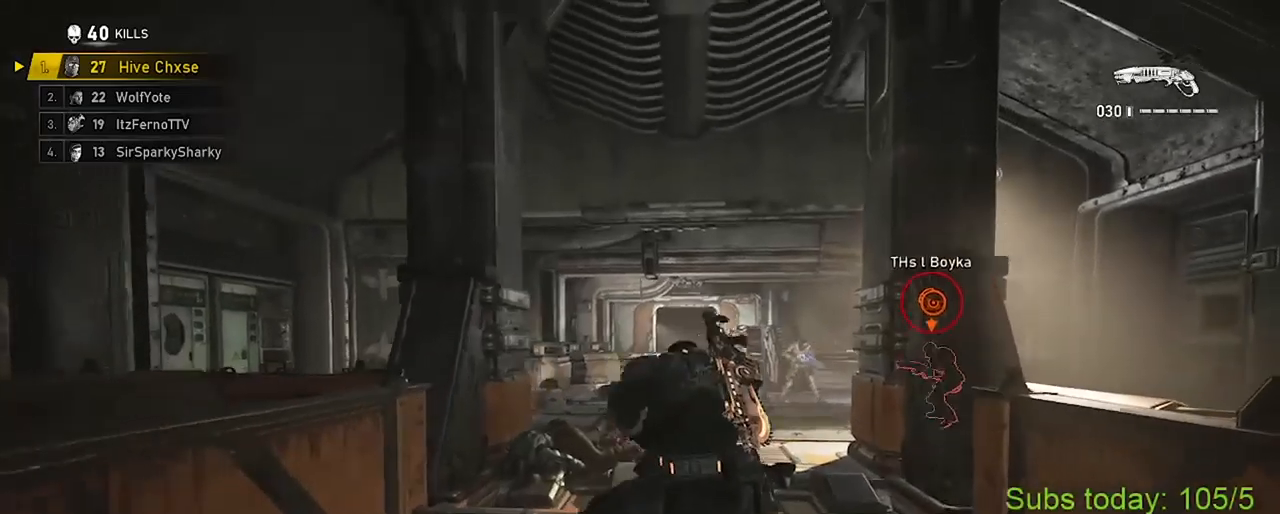
{"buttons": ["X"], "left_stick": "up-left", "right_stick": "center", "events": [[33, "A", "up"], [33, "left_stick", "up-right"], [83, "A", "down"], [133, "X", "up"], [166, "A", "up"], [183, "X", "down"], [200, "left_stick", "up-left"], [217, "A", "down"], [283, "A", "up"], [350, "A", "down"], [433, "A", "up"]]}
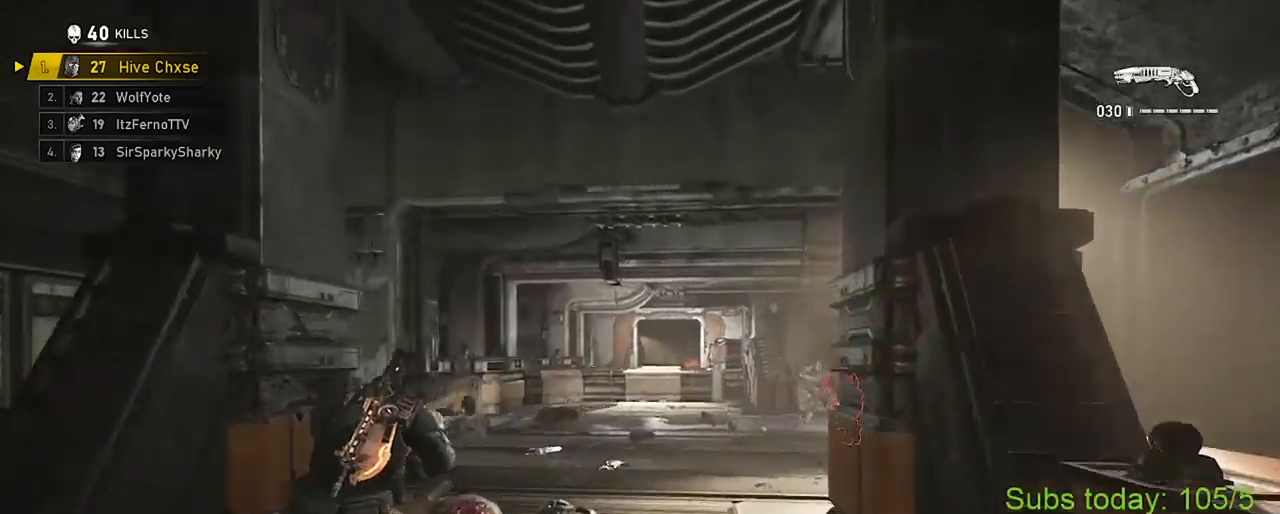
{"buttons": ["X", "L2", "R2"], "left_stick": "up", "right_stick": "right", "events": [[267, "A", "down"], [300, "right_stick", "right"], [334, "left_stick", "up"], [384, "A", "up"], [417, "L2", "down"], [451, "R2", "down"]]}
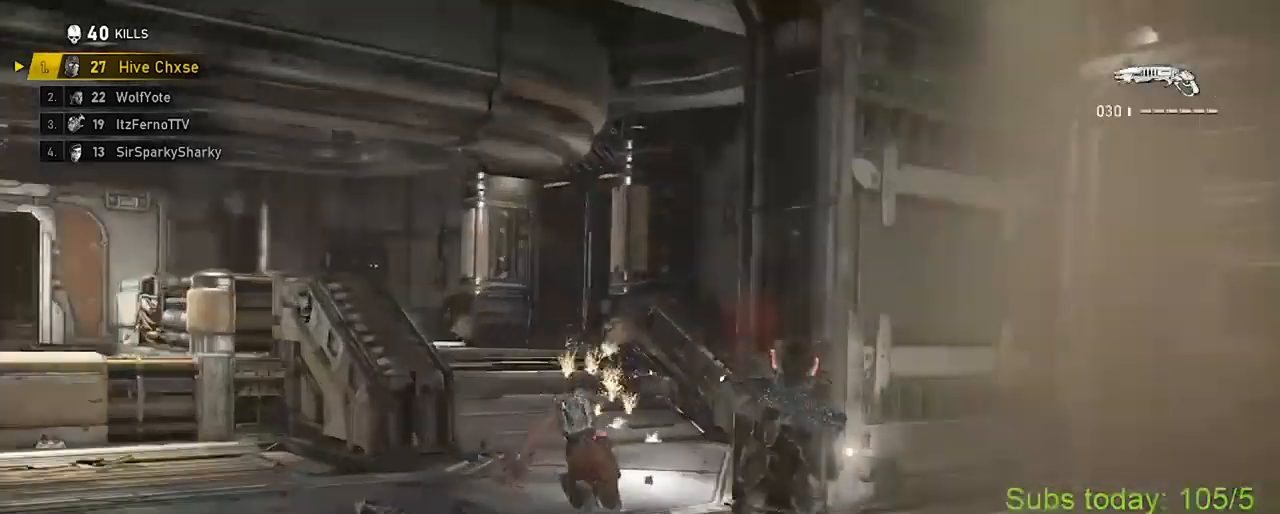
{"buttons": [], "left_stick": "down", "right_stick": "right", "events": [[33, "L2", "up"], [33, "right_stick", "center"], [66, "R2", "up"], [83, "left_stick", "center"], [417, "left_stick", "down"], [433, "X", "up"], [467, "right_stick", "right"]]}
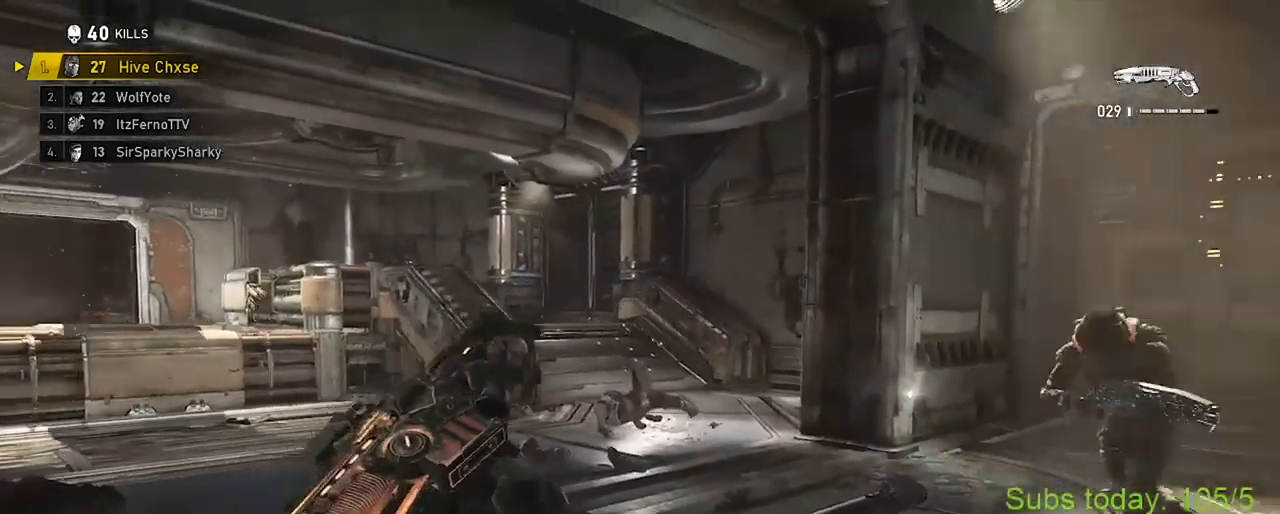
{"buttons": [], "left_stick": "up-right", "right_stick": "center", "events": [[84, "right_stick", "center"], [167, "left_stick", "left"], [250, "left_stick", "up-right"]]}
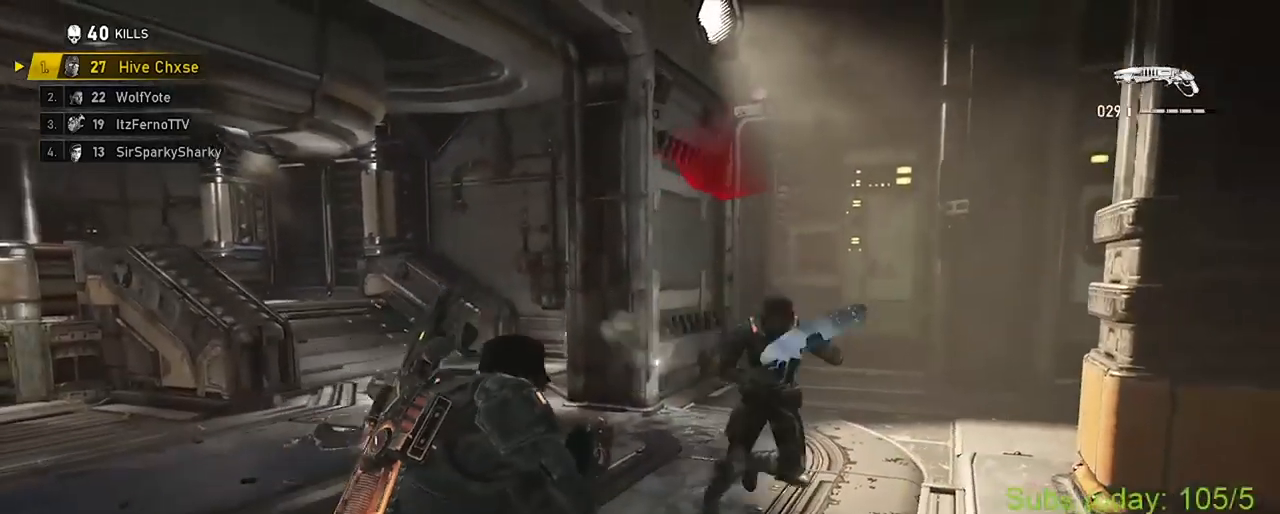
{"buttons": [], "left_stick": "up-right", "right_stick": "right", "events": [[433, "right_stick", "right"]]}
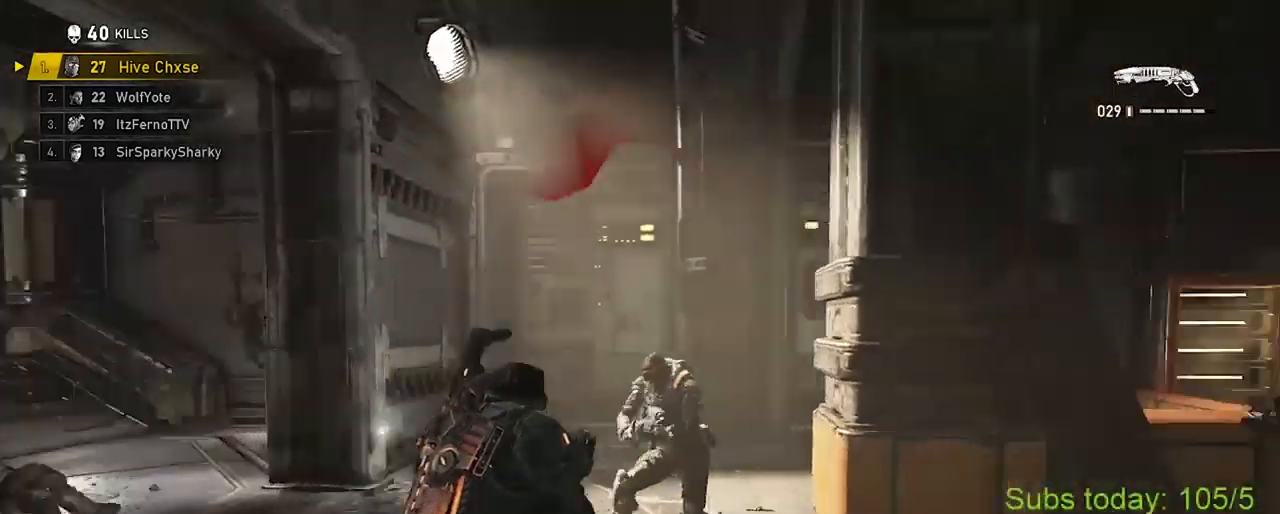
{"buttons": ["X"], "left_stick": "center", "right_stick": "center", "events": [[33, "X", "down"], [50, "R2", "down"], [50, "left_stick", "left"], [50, "right_stick", "left"], [134, "X", "up"], [167, "A", "down"], [167, "R2", "up"], [184, "right_stick", "center"], [234, "A", "up"], [300, "left_stick", "center"], [417, "X", "down"]]}
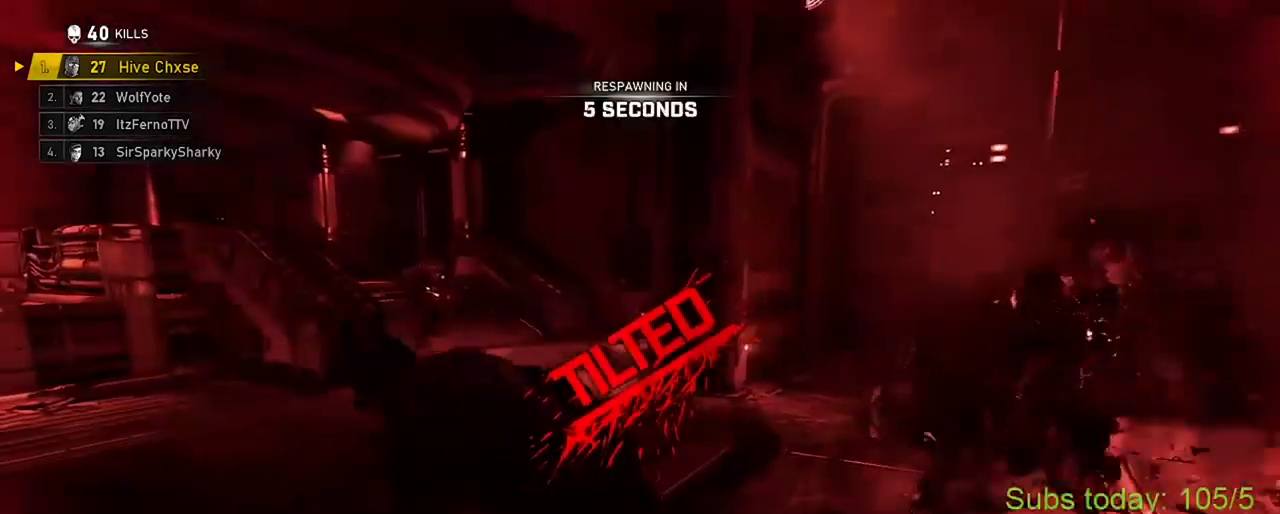
{"buttons": ["X"], "left_stick": "center", "right_stick": "center", "events": []}
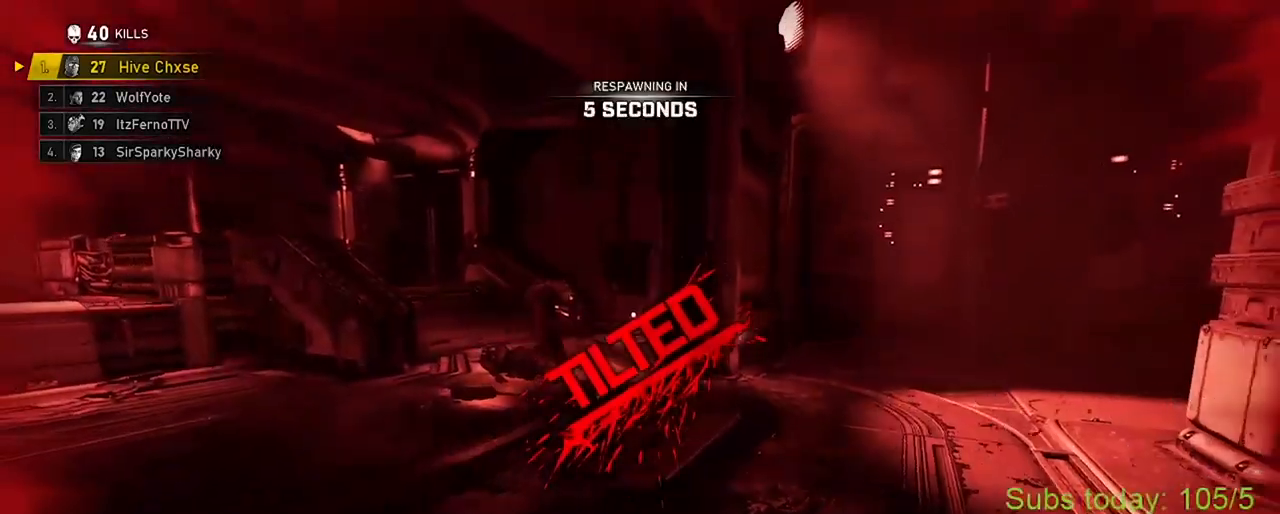
{"buttons": [], "left_stick": "center", "right_stick": "center", "events": [[50, "X", "up"]]}
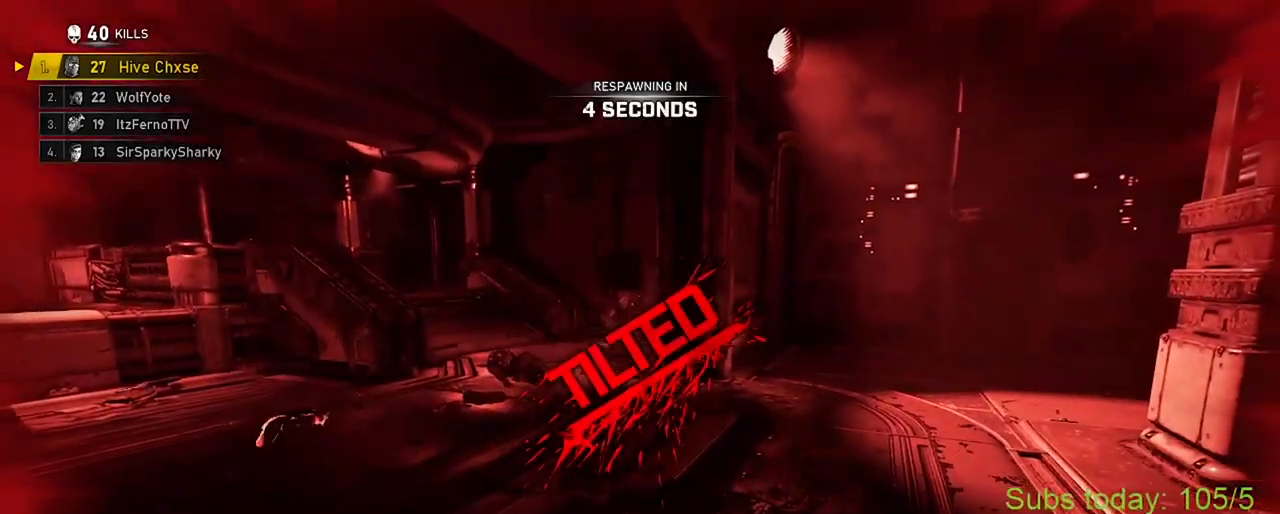
{"buttons": [], "left_stick": "center", "right_stick": "center", "events": []}
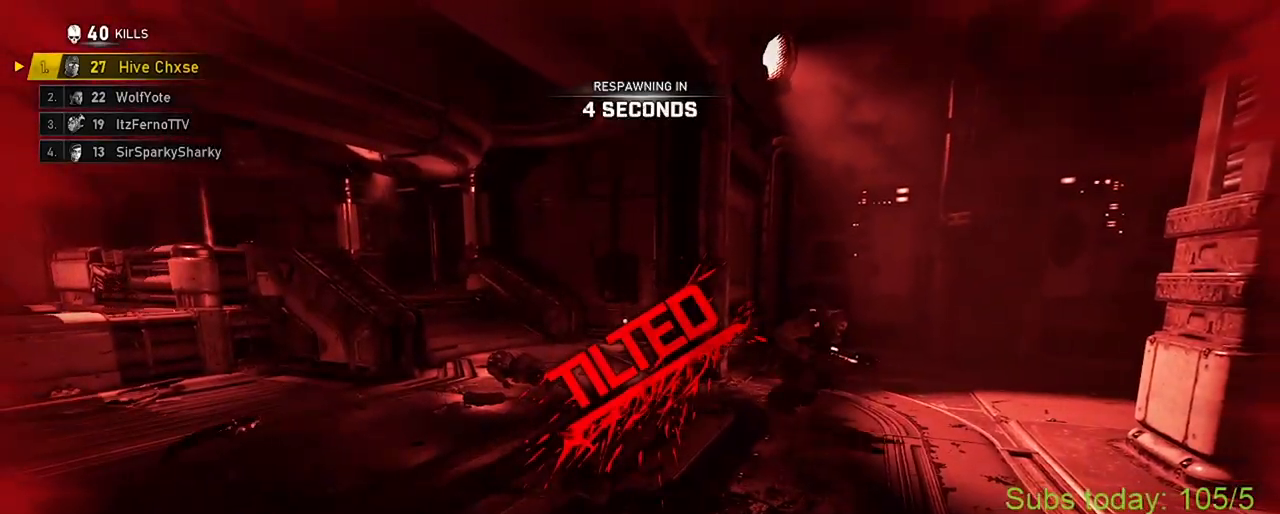
{"buttons": [], "left_stick": "center", "right_stick": "center", "events": []}
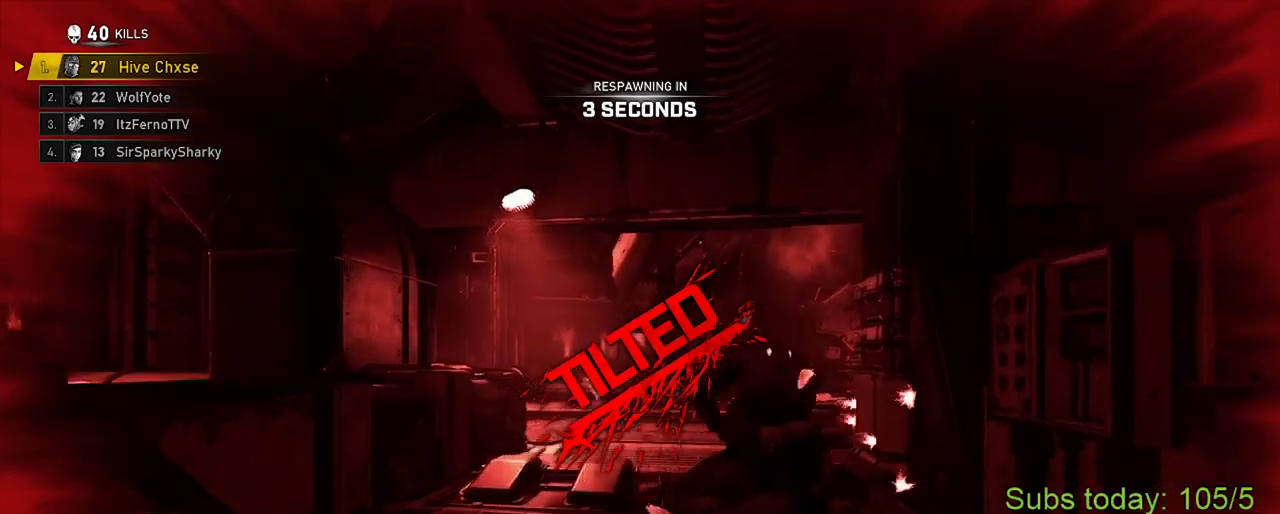
{"buttons": [], "left_stick": "center", "right_stick": "center", "events": []}
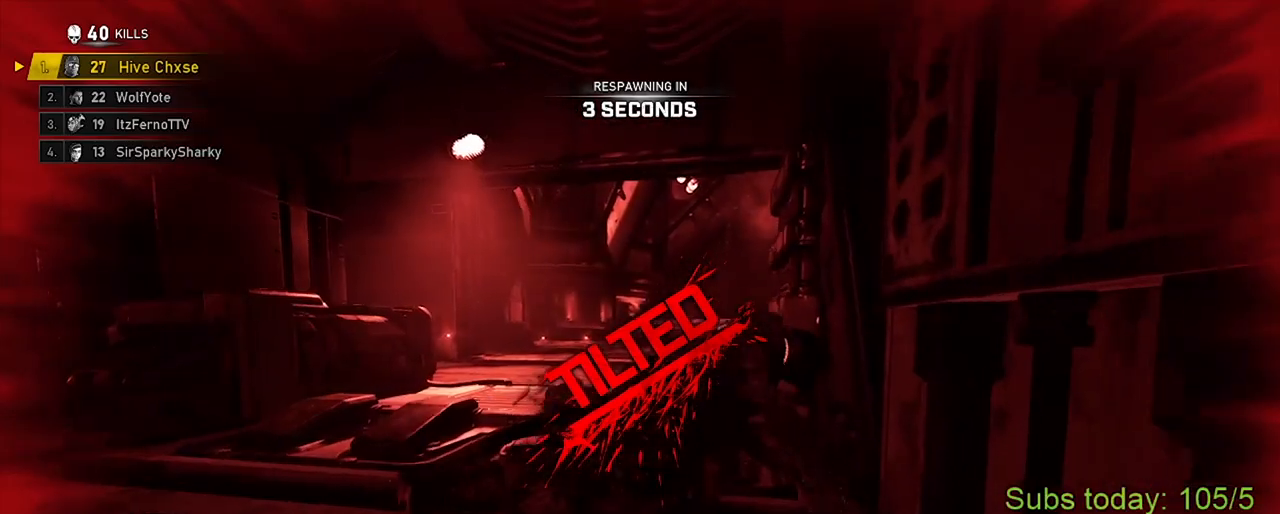
{"buttons": [], "left_stick": "center", "right_stick": "center", "events": []}
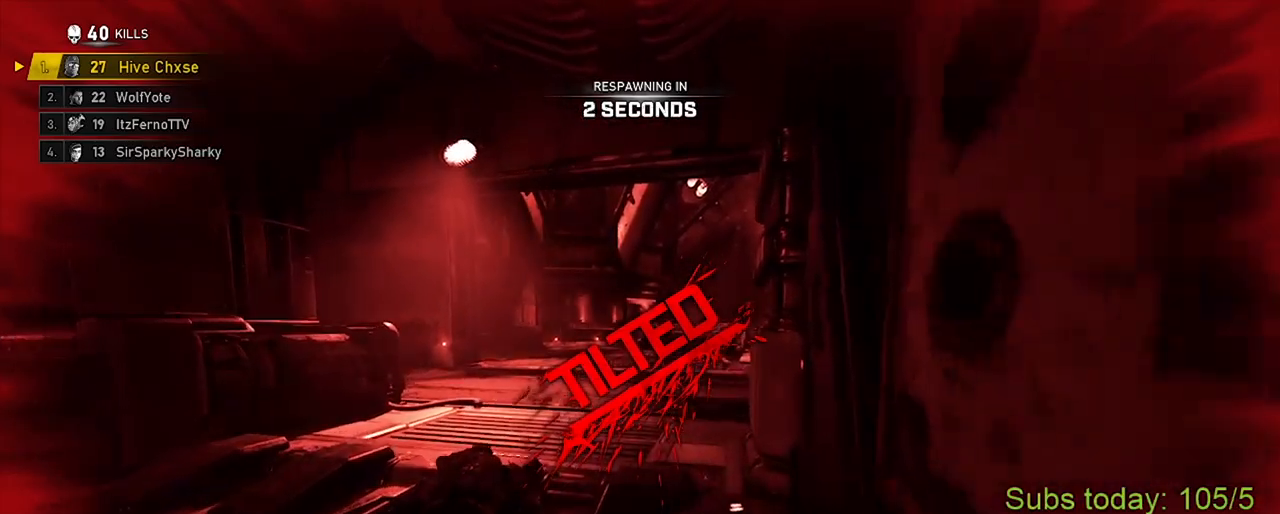
{"buttons": [], "left_stick": "center", "right_stick": "center", "events": []}
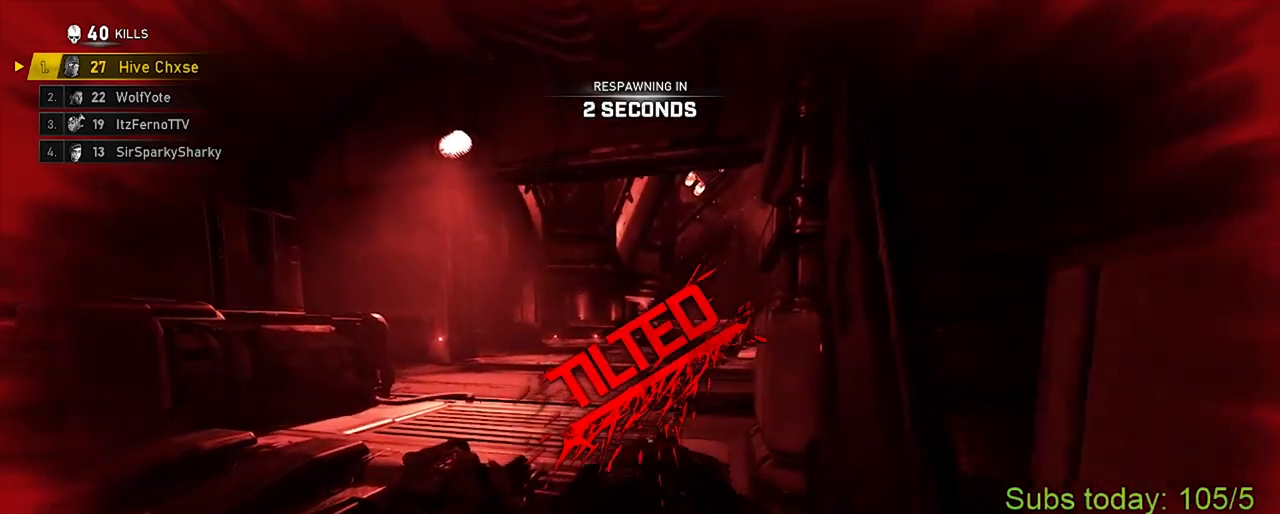
{"buttons": [], "left_stick": "center", "right_stick": "center", "events": []}
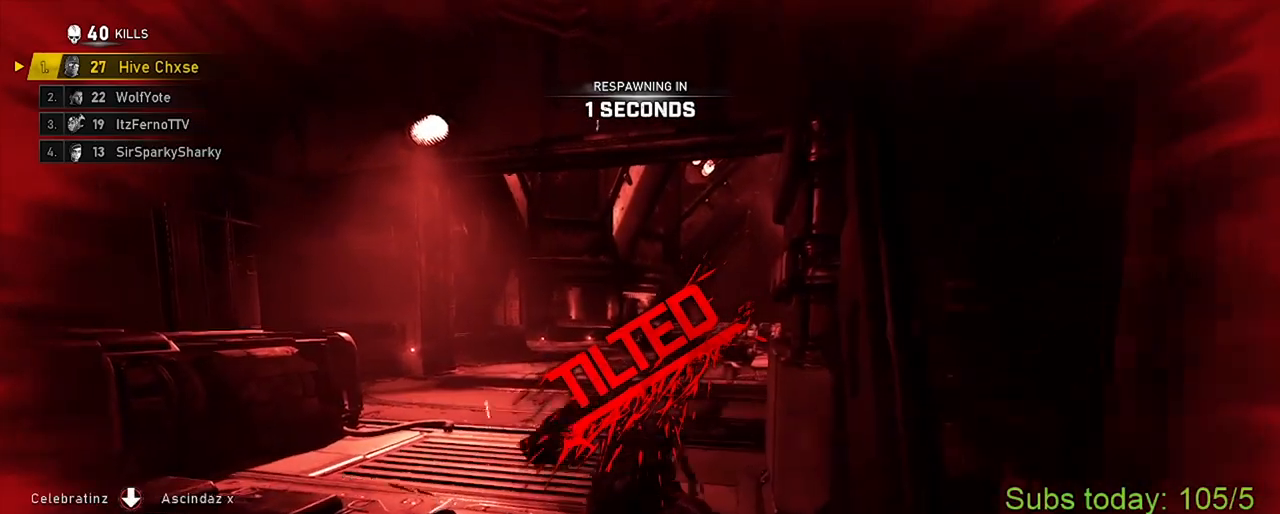
{"buttons": [], "left_stick": "center", "right_stick": "center", "events": []}
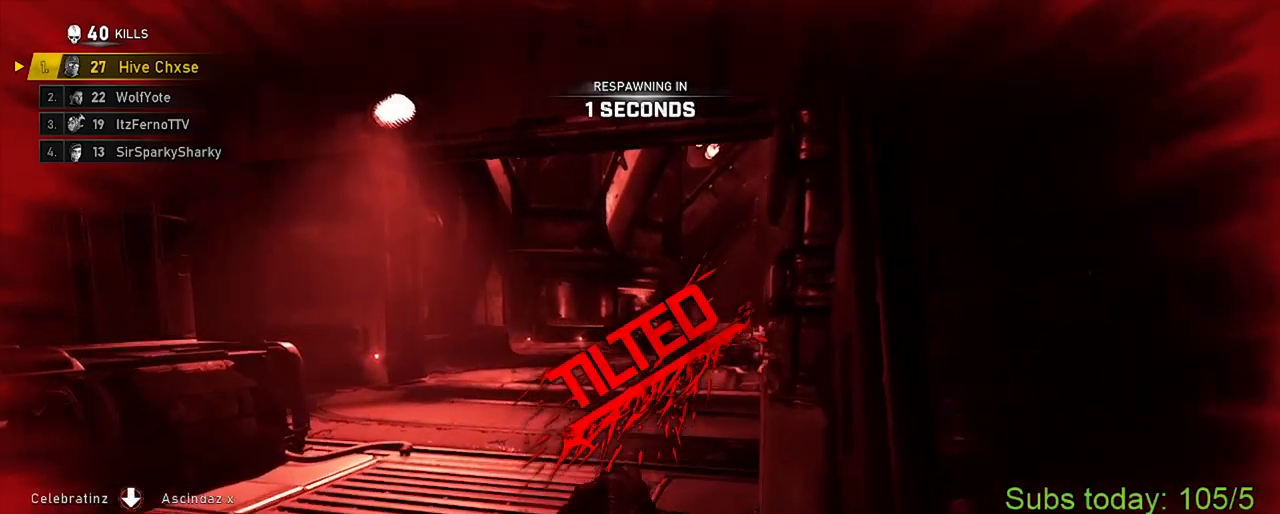
{"buttons": [], "left_stick": "center", "right_stick": "center", "events": []}
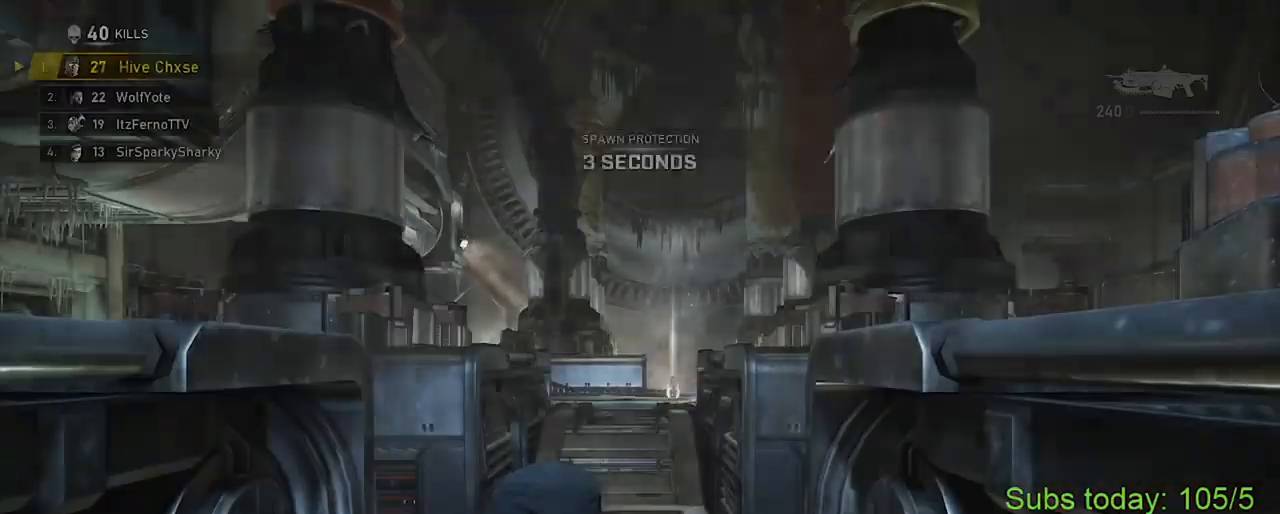
{"buttons": ["X"], "left_stick": "center", "right_stick": "down", "events": [[267, "DPAD_LEFT", "down"], [267, "X", "down"], [350, "DPAD_LEFT", "up"], [483, "right_stick", "down"]]}
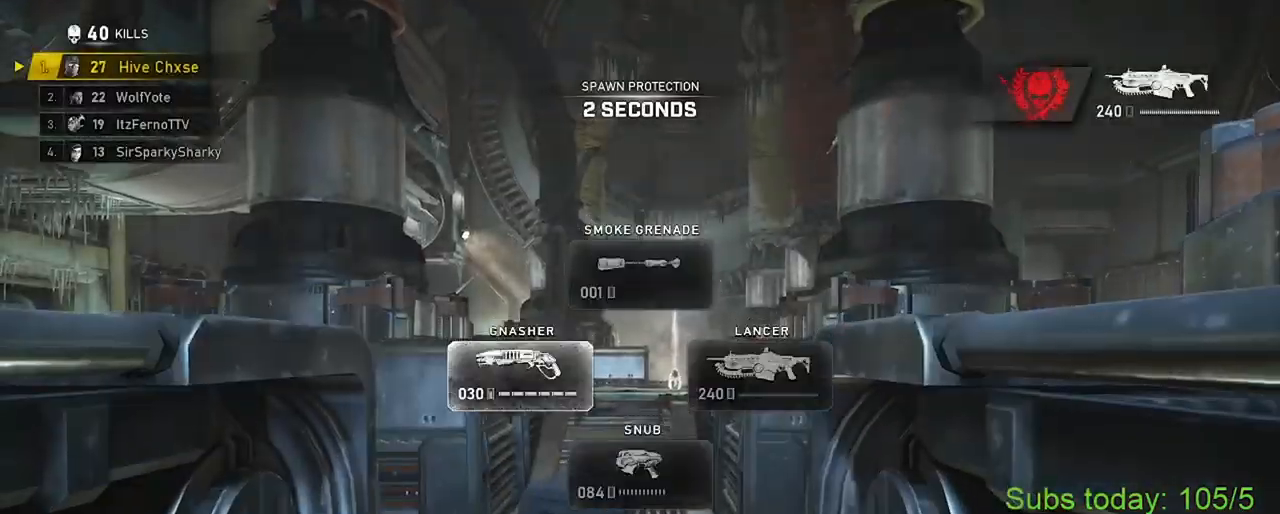
{"buttons": ["X"], "left_stick": "up-left", "right_stick": "center", "events": [[50, "left_stick", "up"], [251, "left_stick", "up-left"], [284, "A", "down"], [351, "A", "up"], [367, "left_stick", "right"], [384, "right_stick", "center"], [401, "X", "up"], [434, "A", "down"], [451, "X", "down"], [468, "left_stick", "up-left"], [501, "A", "up"]]}
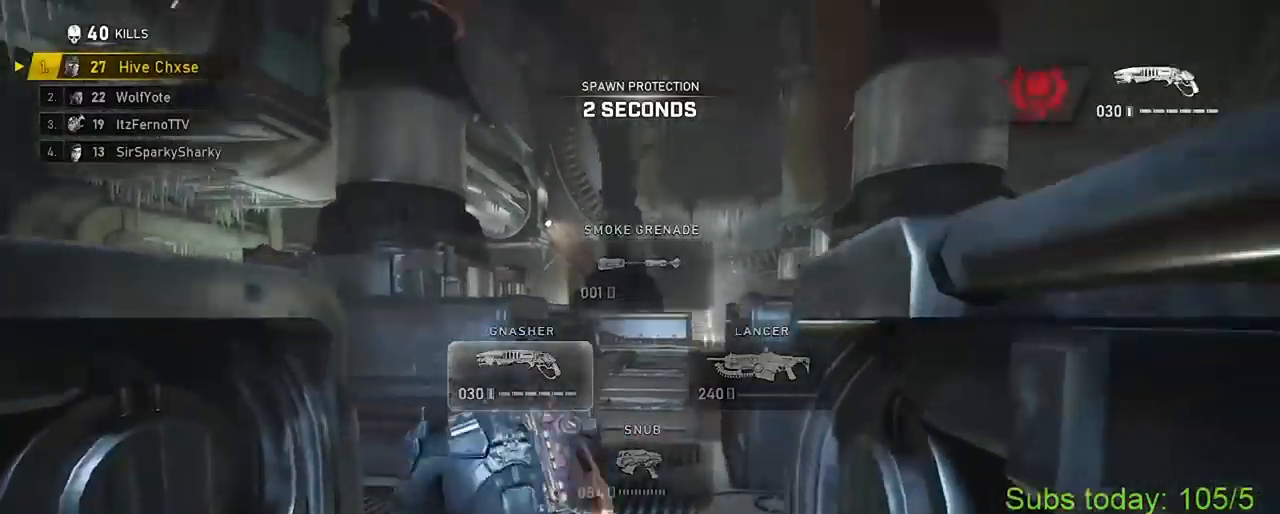
{"buttons": ["X"], "left_stick": "center", "right_stick": "down-right", "events": [[50, "A", "down"], [50, "right_stick", "left"], [133, "A", "up"], [183, "A", "down"], [267, "A", "up"], [300, "A", "down"], [334, "left_stick", "center"], [400, "A", "up"], [400, "right_stick", "center"], [484, "right_stick", "down-right"]]}
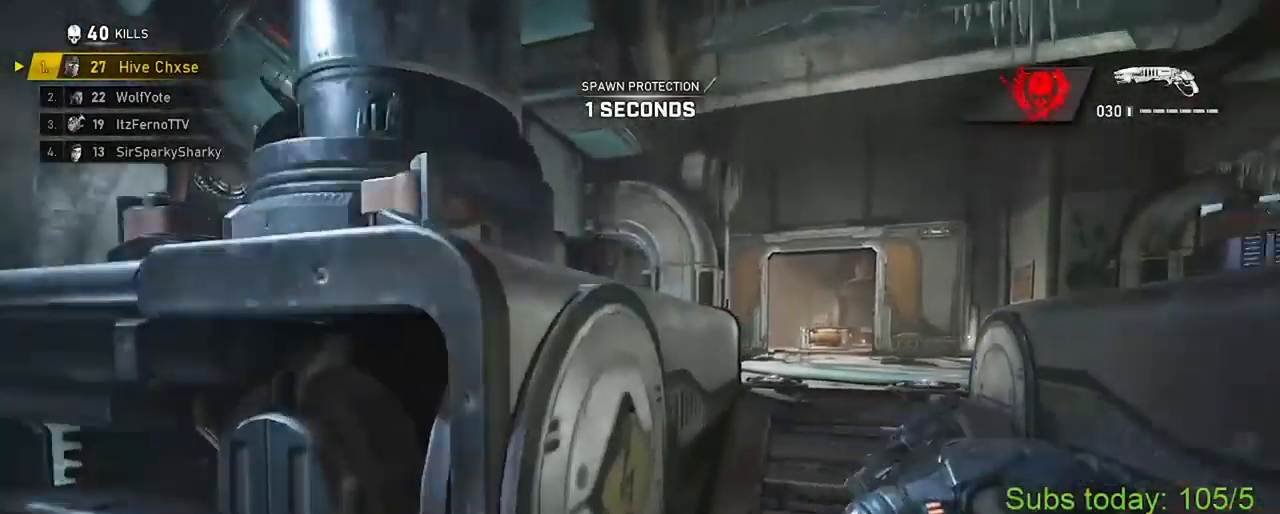
{"buttons": ["A", "X"], "left_stick": "up-left", "right_stick": "center", "events": [[34, "X", "up"], [151, "left_stick", "left"], [251, "right_stick", "center"], [267, "left_stick", "up-left"], [301, "right_stick", "left"], [334, "X", "down"], [367, "A", "down"], [434, "A", "up"], [434, "right_stick", "center"], [468, "A", "down"]]}
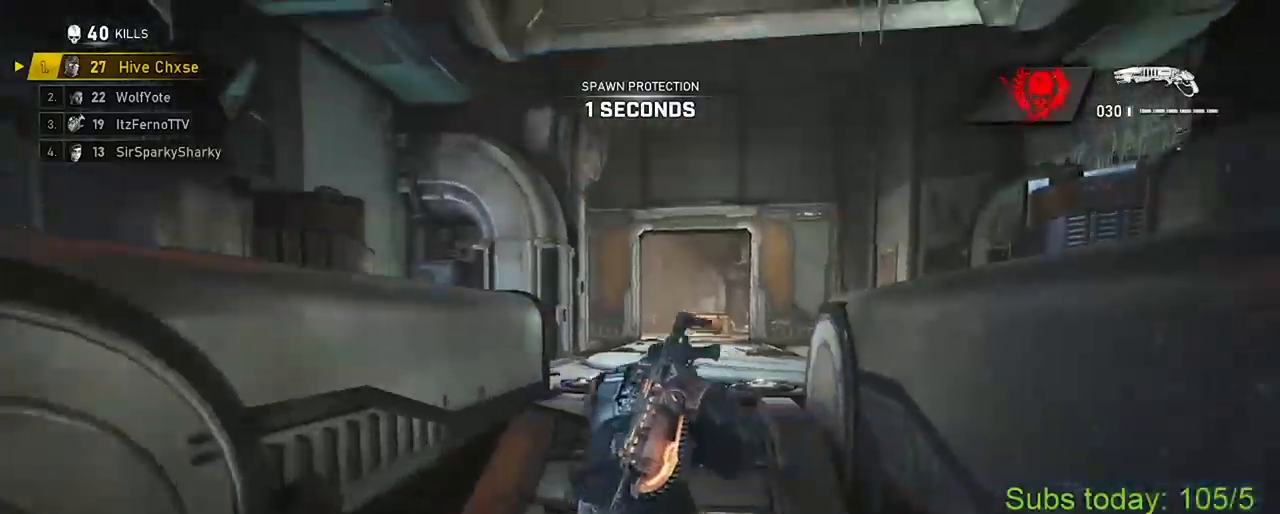
{"buttons": ["A", "X"], "left_stick": "up-right", "right_stick": "right", "events": [[67, "A", "up"], [83, "left_stick", "up-right"], [100, "X", "up"], [200, "A", "down"], [217, "left_stick", "up-left"], [250, "X", "down"], [267, "A", "up"], [317, "A", "down"], [334, "left_stick", "up-right"], [400, "A", "up"], [450, "A", "down"], [484, "right_stick", "right"]]}